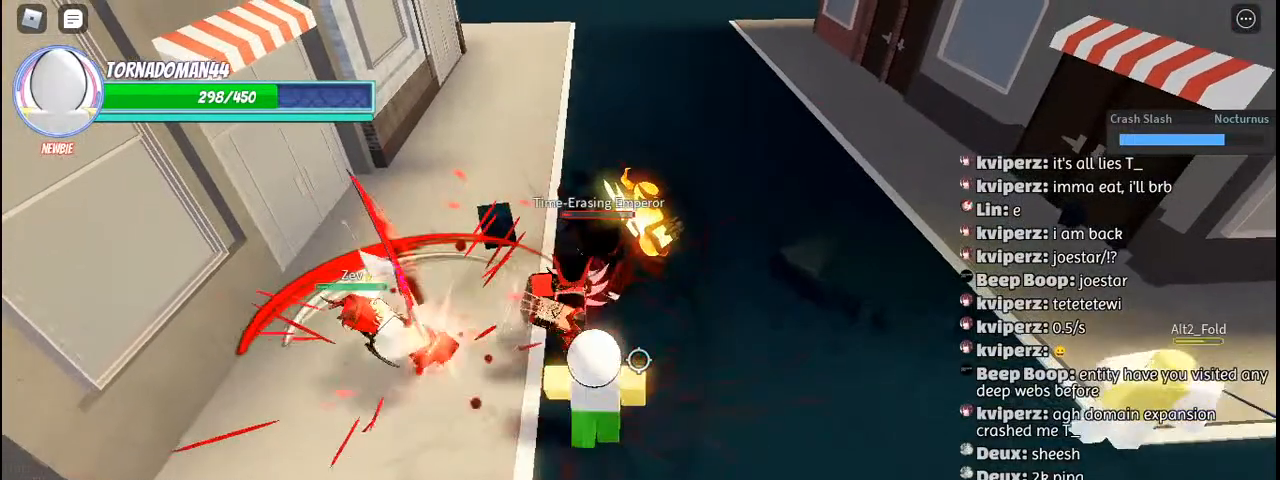
Gameplay with keyboard and mouse; each line is a JSON object with the keys and mouse buttons held at the frame after it. "events" lists presses ("down") and releases ("up") of "a", "c", "ctrl", "d", "e", "f", "g", "h", "j", "q", "r", "s", "shift", "space", "t", "tab", "u", "w", "y", "mouse_left", "mouse_wheel", "mouse_right", "mouse_mb4" and "mouse_mb5" between this image and that frame as [ms after this image, input, new state], when the widget could be followed in between. "mouse_left", "mouse_wheel", "mouse_right", "mouse_mb4", "mouse_mb5" = the "left", "wheel", "right", "mb4", "mb5" buttons of the "mouse" list. No other keys are recorded. Fast repeated clicks can show as one long hold. "wheel" means that the mouse wheel is clicked or scrolled. Mouse movement is not recorded. Not read: other_keys.
{"keys": [], "mouse": [], "events": [[483, "w", "up"]]}
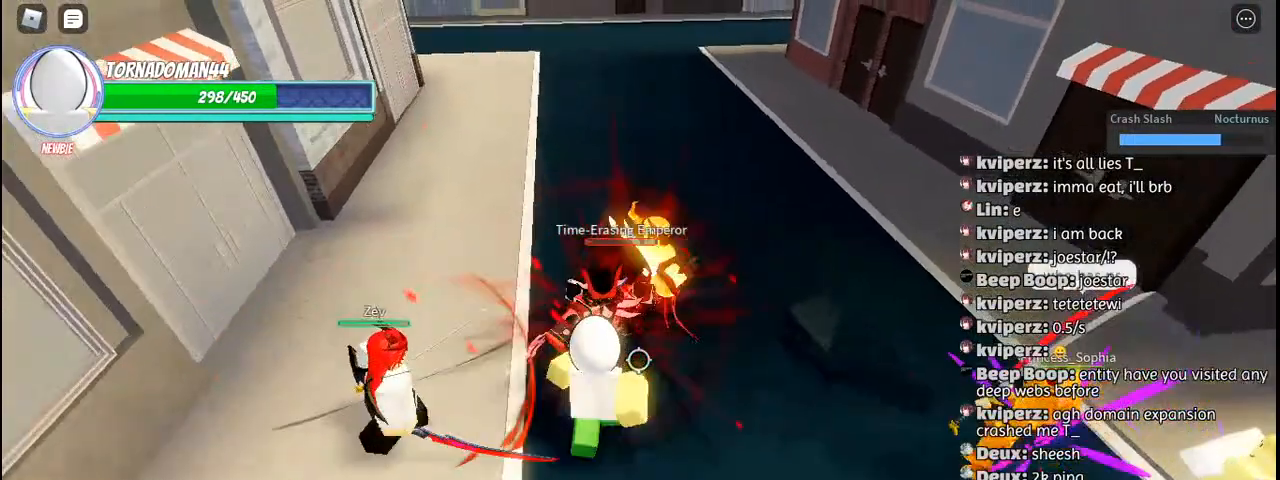
{"keys": ["s"], "mouse": [], "events": [[217, "s", "down"]]}
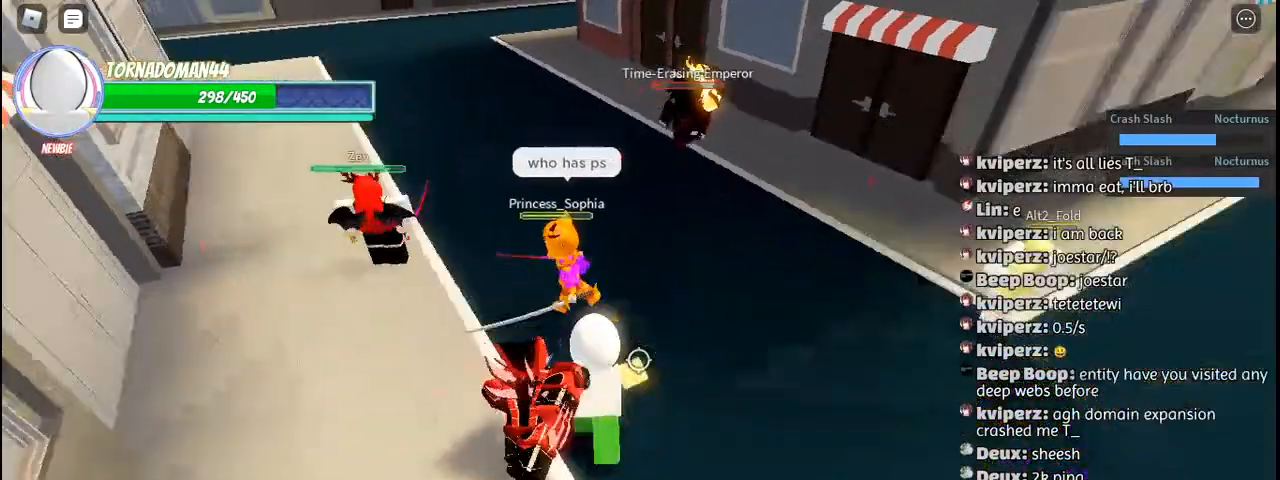
{"keys": ["w"], "mouse": [], "events": [[100, "t", "down"], [150, "s", "up"], [150, "t", "up"], [267, "w", "down"]]}
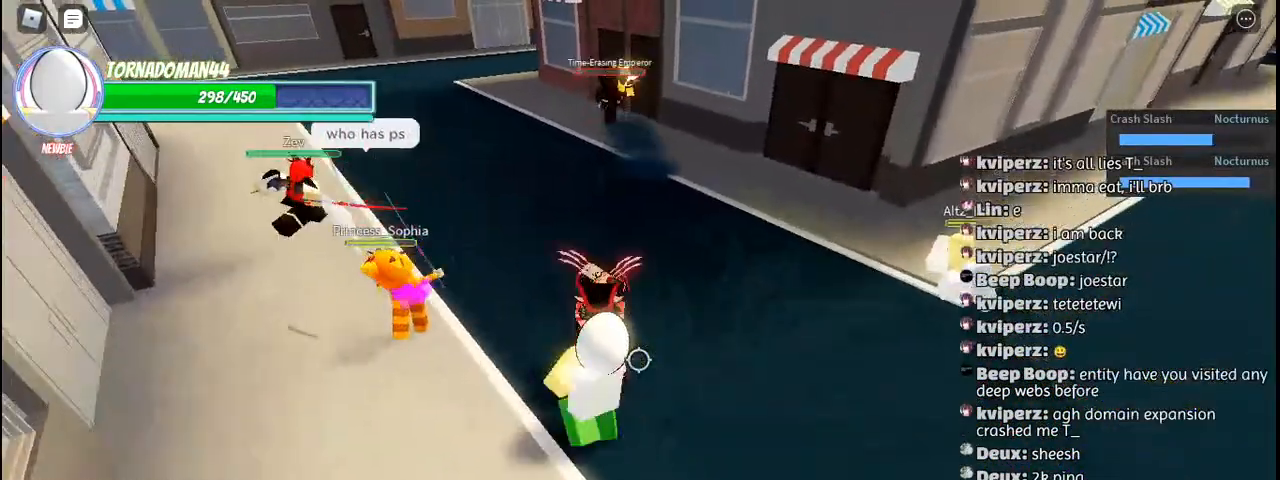
{"keys": ["w"], "mouse": [], "events": []}
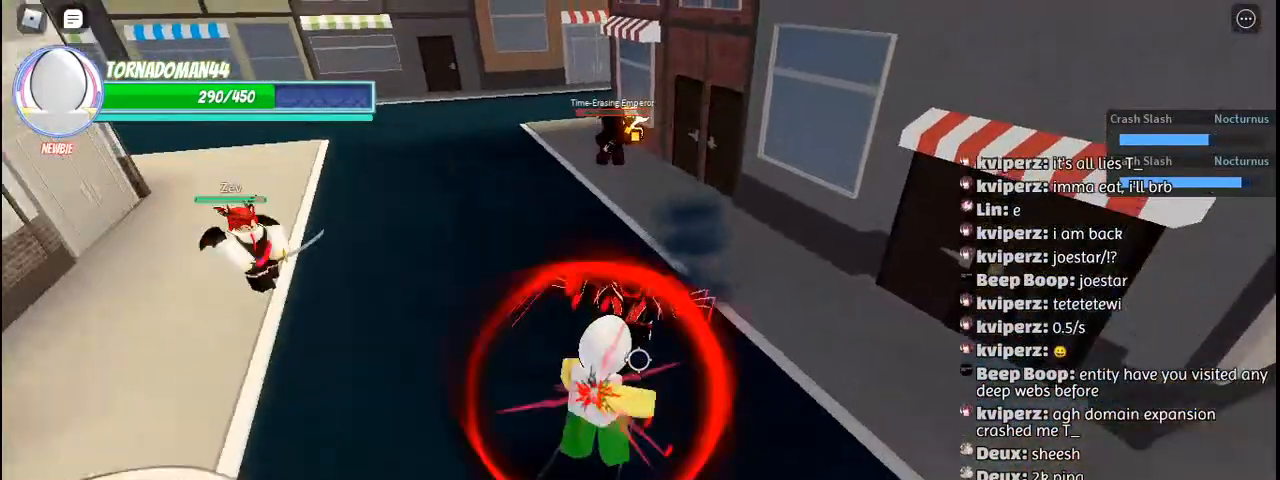
{"keys": ["w"], "mouse": [], "events": []}
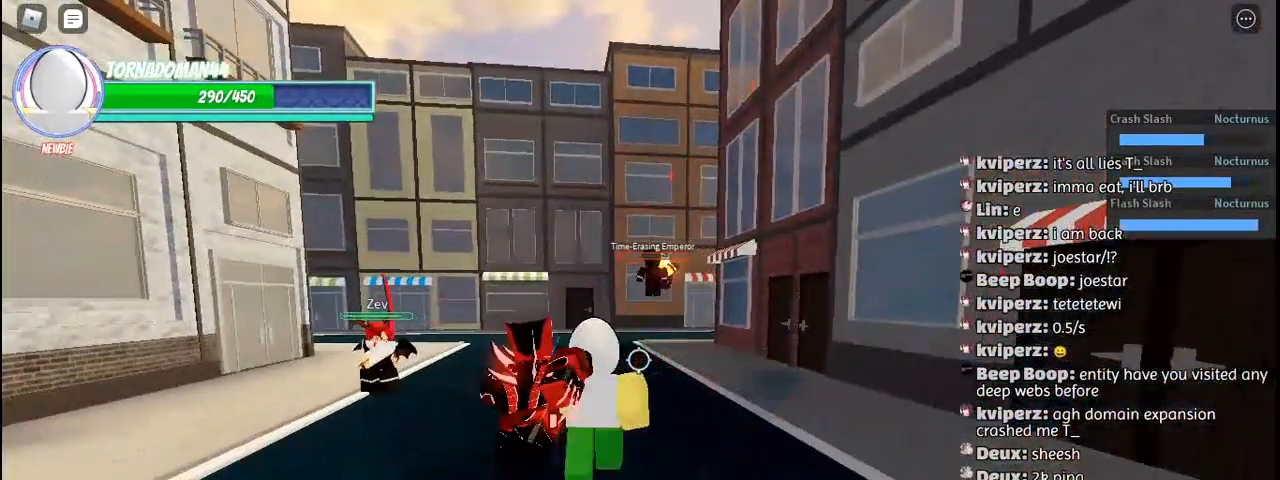
{"keys": ["w"], "mouse": [], "events": []}
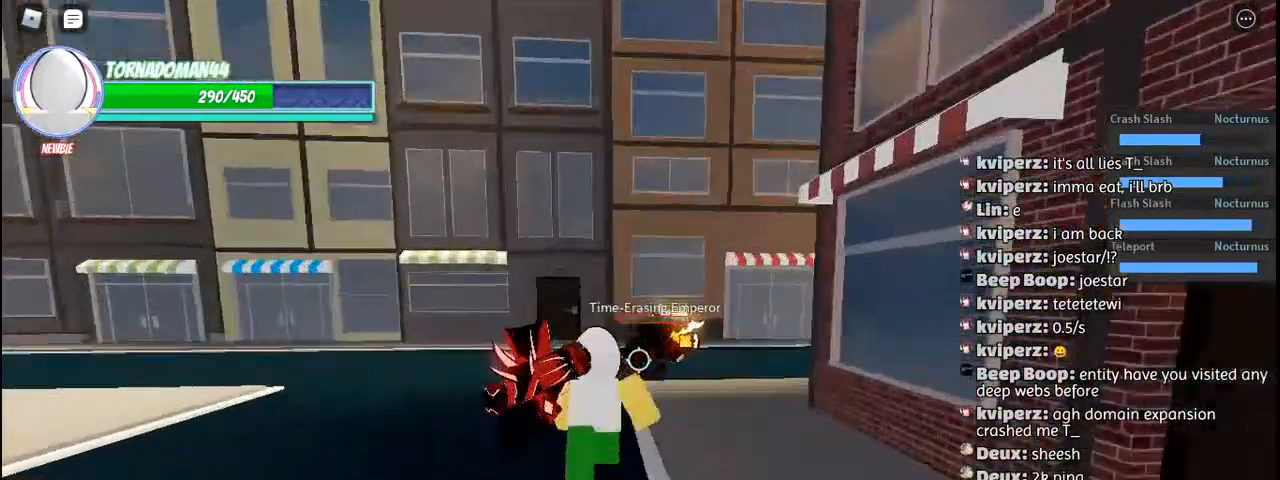
{"keys": ["w"], "mouse": ["left"], "events": [[100, "mouse_left", "down"], [183, "mouse_left", "up"], [250, "mouse_left", "down"], [350, "mouse_left", "up"], [433, "mouse_left", "down"]]}
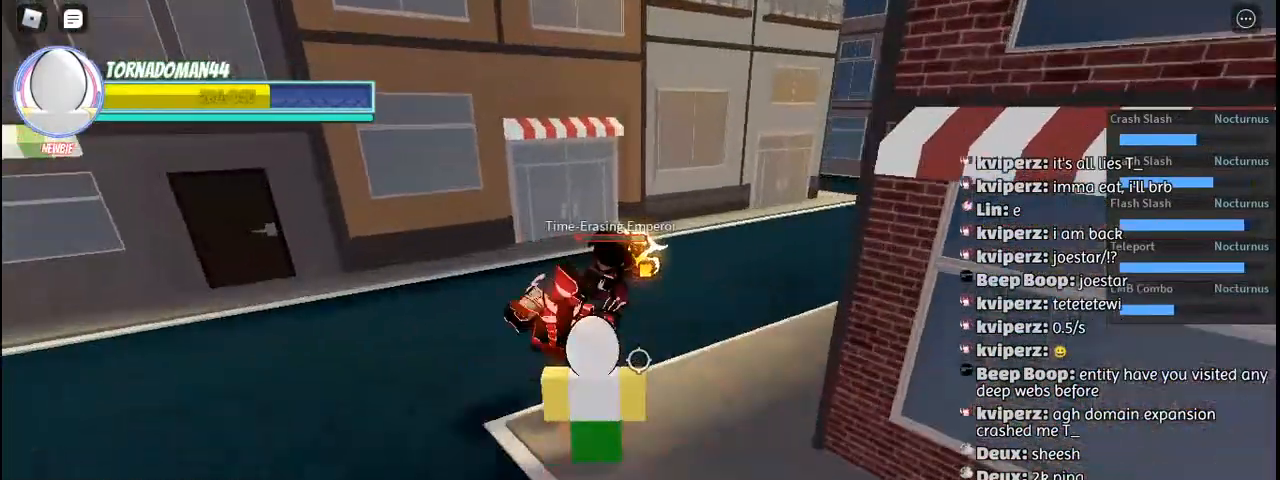
{"keys": ["w"], "mouse": [], "events": [[17, "mouse_left", "up"], [83, "mouse_left", "down"], [200, "mouse_left", "up"], [317, "mouse_left", "down"], [400, "mouse_left", "up"]]}
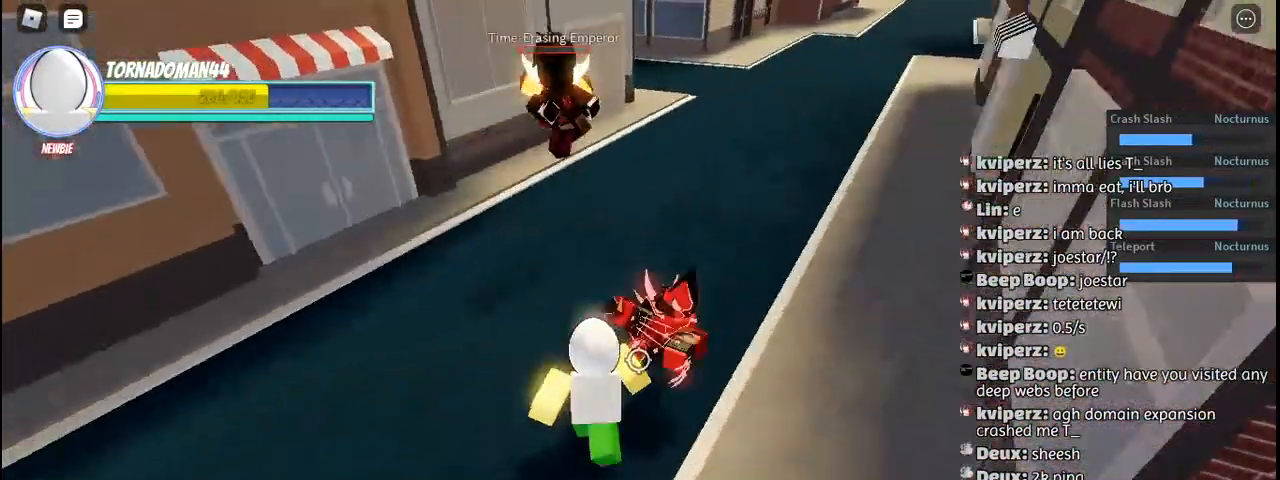
{"keys": ["w"], "mouse": [], "events": []}
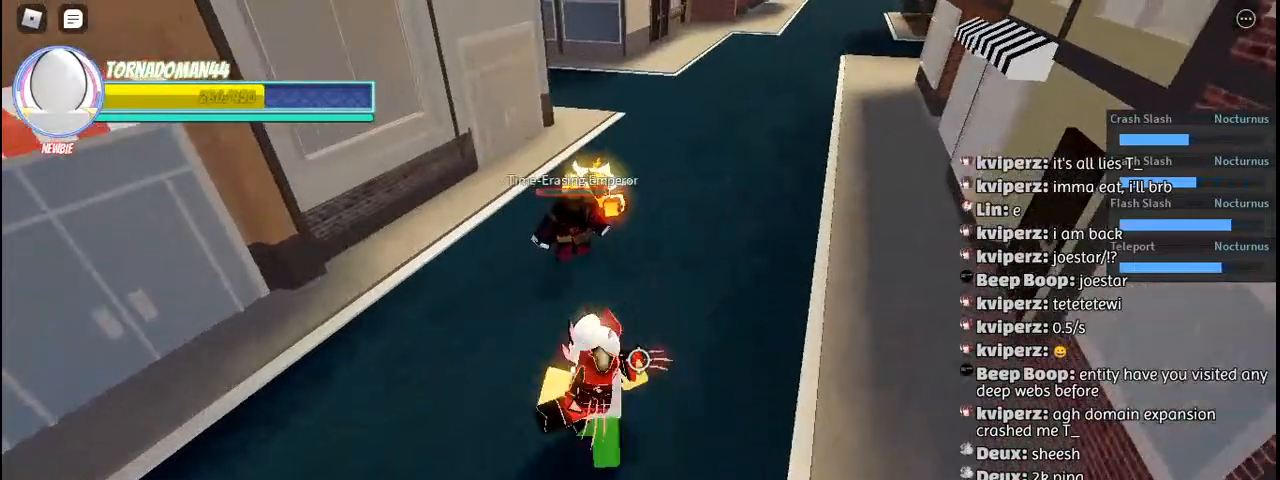
{"keys": ["w"], "mouse": [], "events": [[200, "c", "down"], [217, "space", "down"], [317, "c", "up"], [333, "space", "up"]]}
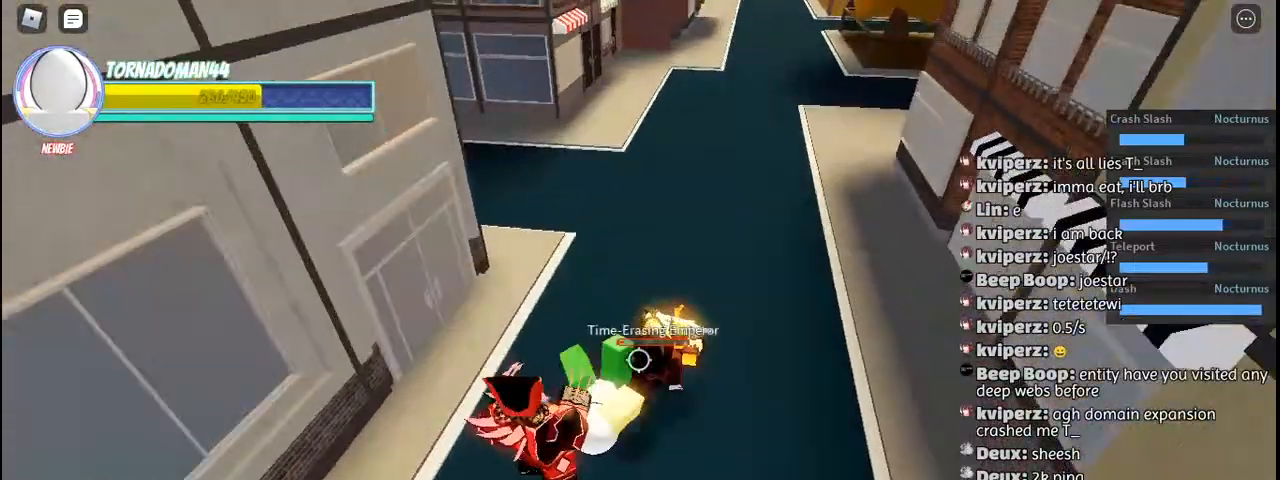
{"keys": ["w"], "mouse": ["left"], "events": [[250, "mouse_left", "down"], [350, "mouse_left", "up"], [417, "mouse_left", "down"]]}
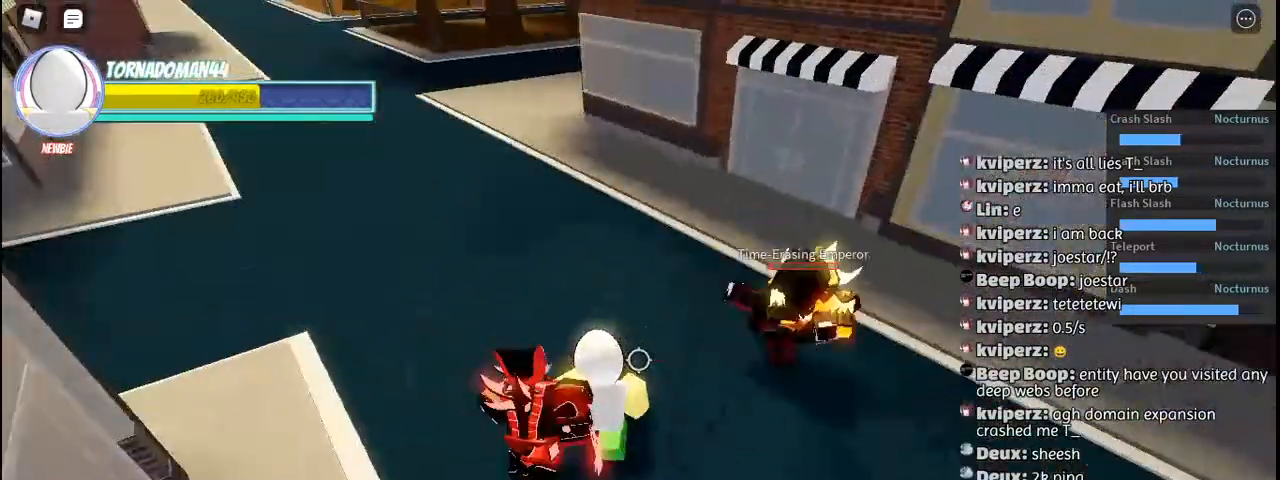
{"keys": ["w"], "mouse": [], "events": [[17, "mouse_left", "up"], [100, "mouse_left", "down"], [183, "mouse_left", "up"], [250, "mouse_left", "down"], [350, "mouse_left", "up"]]}
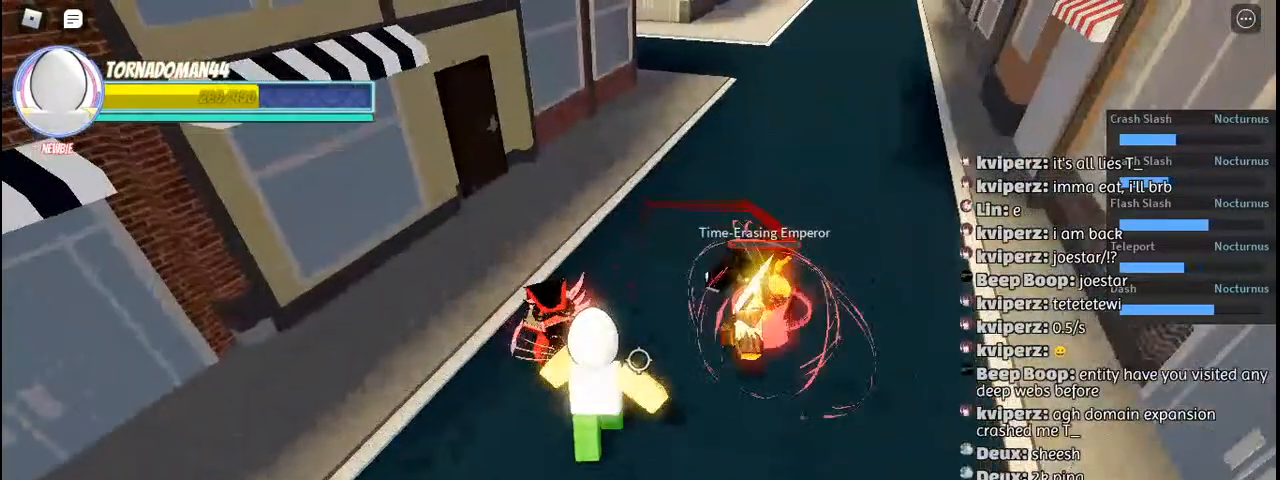
{"keys": ["w"], "mouse": [], "events": [[67, "r", "down"], [150, "r", "up"], [217, "r", "down"], [283, "r", "up"], [350, "r", "down"], [433, "r", "up"]]}
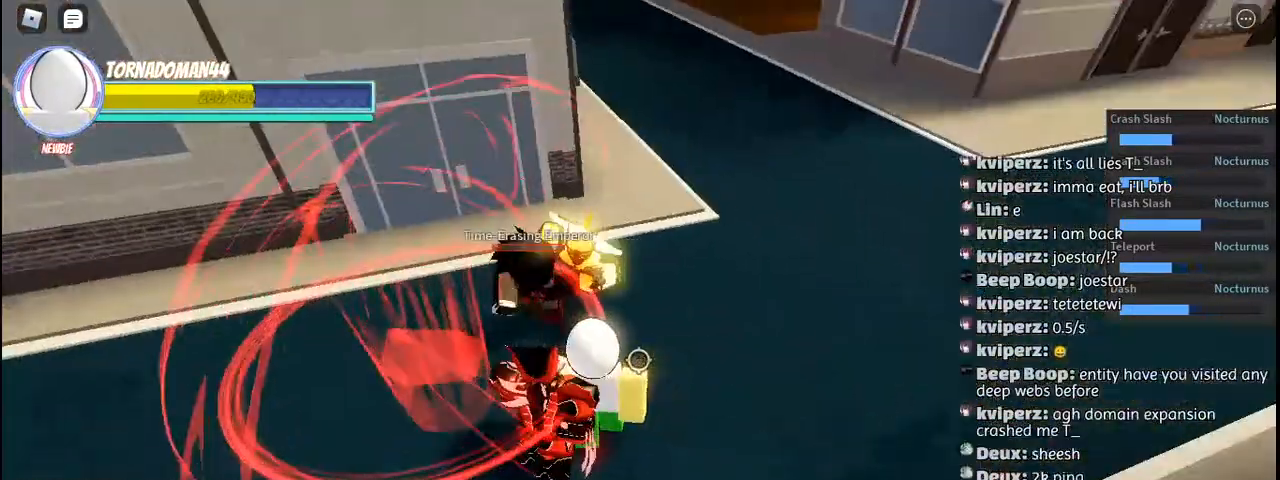
{"keys": ["a"], "mouse": [], "events": [[17, "r", "down"], [83, "a", "down"], [100, "r", "up"], [183, "r", "down"], [267, "r", "up"], [350, "r", "down"], [417, "w", "up"], [433, "r", "up"]]}
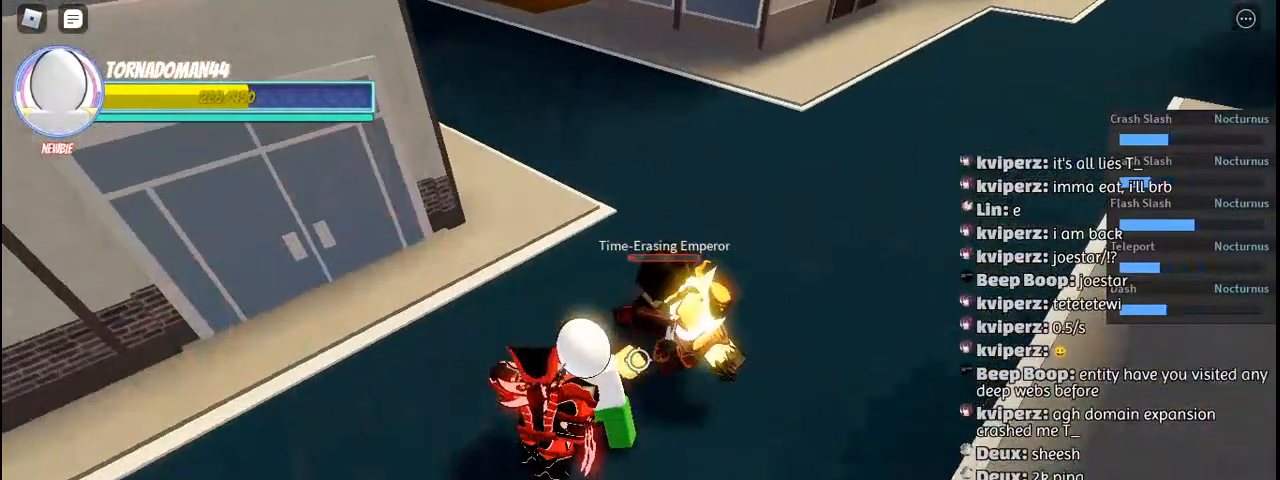
{"keys": ["w"], "mouse": [], "events": [[17, "r", "down"], [117, "r", "up"], [150, "w", "down"], [183, "r", "down"], [250, "a", "up"], [283, "r", "up"], [367, "r", "down"], [450, "r", "up"]]}
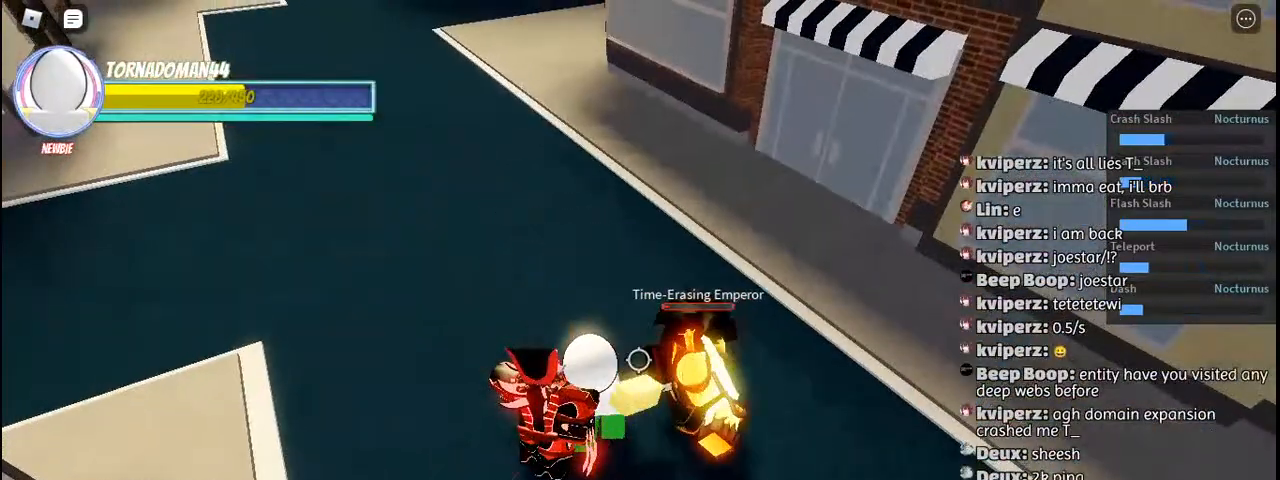
{"keys": ["a"], "mouse": [], "events": [[33, "r", "down"], [117, "a", "down"], [133, "r", "up"], [200, "r", "down"], [250, "w", "up"], [300, "r", "up"], [383, "r", "down"], [450, "r", "up"]]}
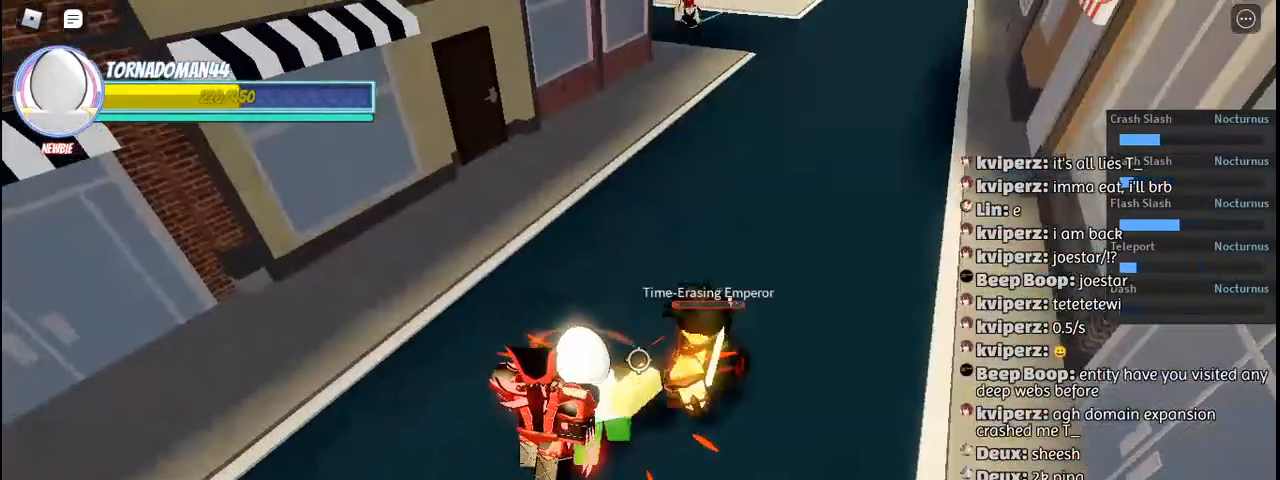
{"keys": ["a"], "mouse": [], "events": [[50, "r", "down"], [117, "r", "up"], [200, "r", "down"], [283, "r", "up"], [367, "r", "down"], [450, "r", "up"]]}
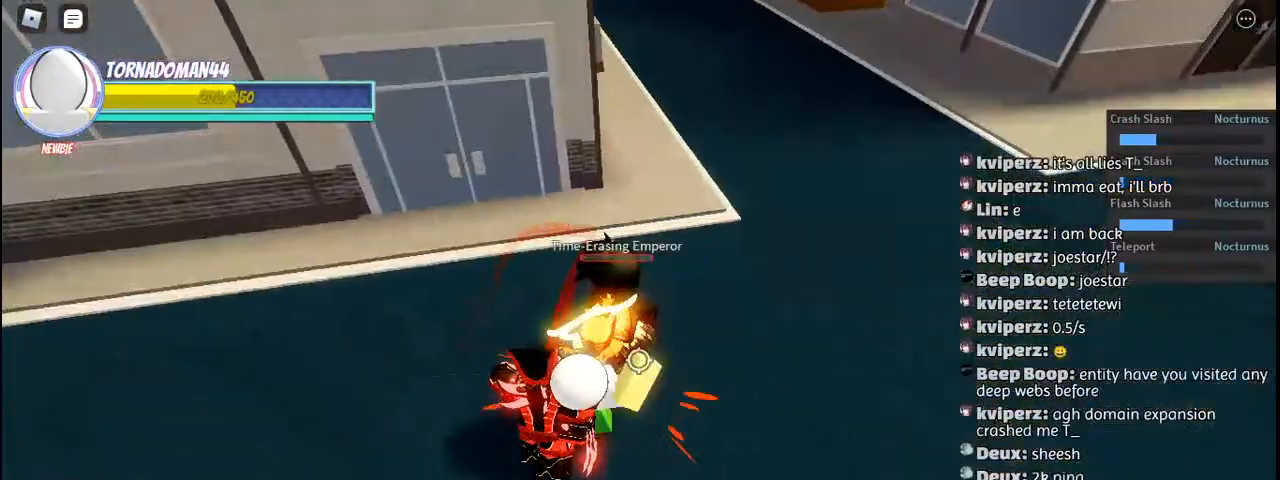
{"keys": ["a"], "mouse": [], "events": [[33, "r", "down"], [117, "r", "up"], [200, "r", "down"], [283, "r", "up"], [367, "r", "down"], [450, "r", "up"]]}
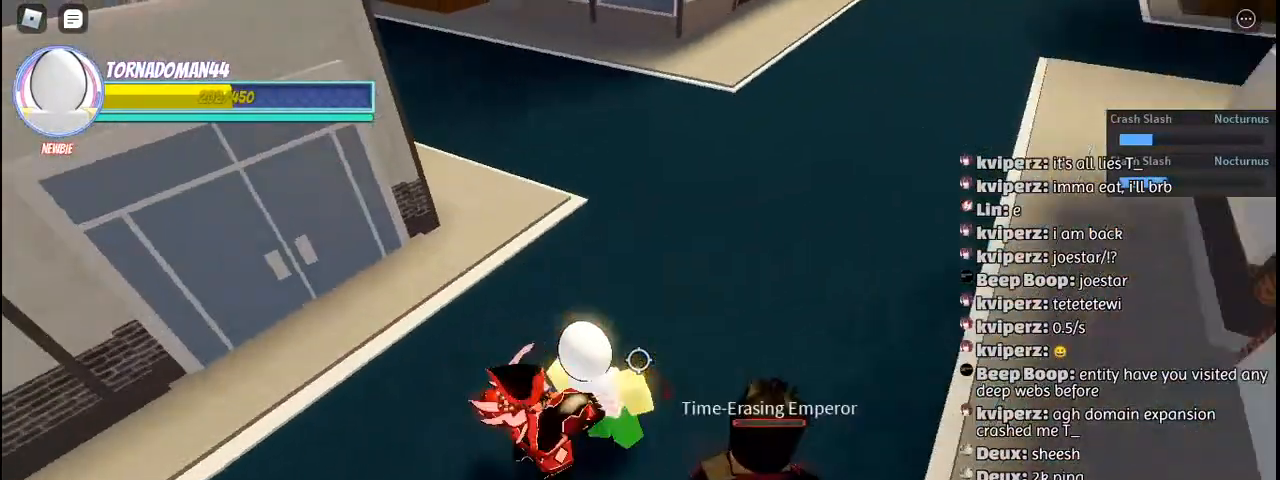
{"keys": [], "mouse": [], "events": [[33, "r", "down"], [117, "r", "up"], [200, "r", "down"], [300, "r", "up"], [383, "a", "up"], [383, "r", "down"], [483, "r", "up"]]}
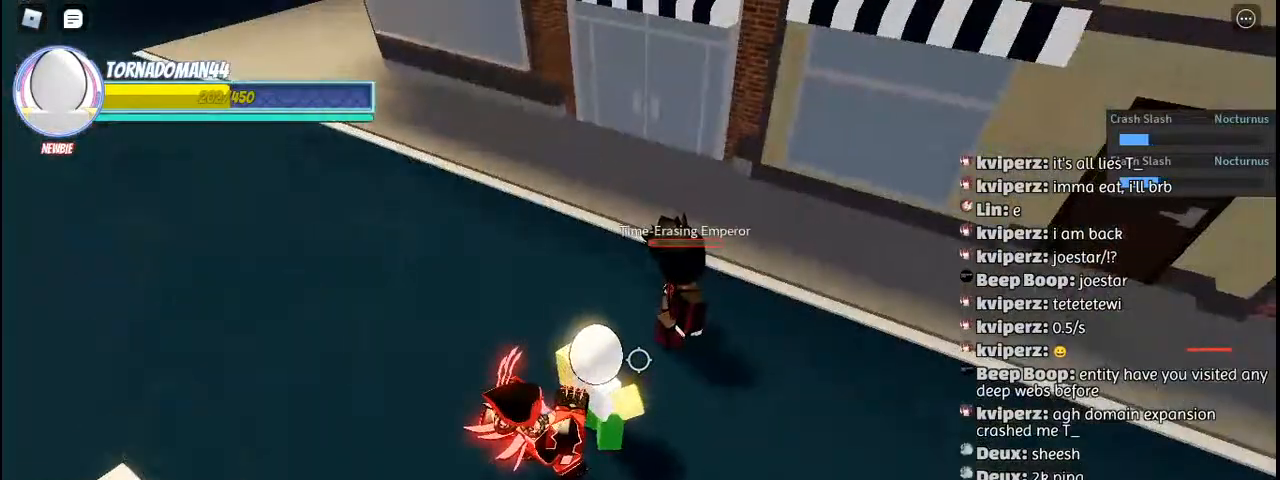
{"keys": ["a"], "mouse": [], "events": [[100, "r", "down"], [150, "r", "up"], [283, "a", "down"], [367, "c", "down"], [433, "c", "up"]]}
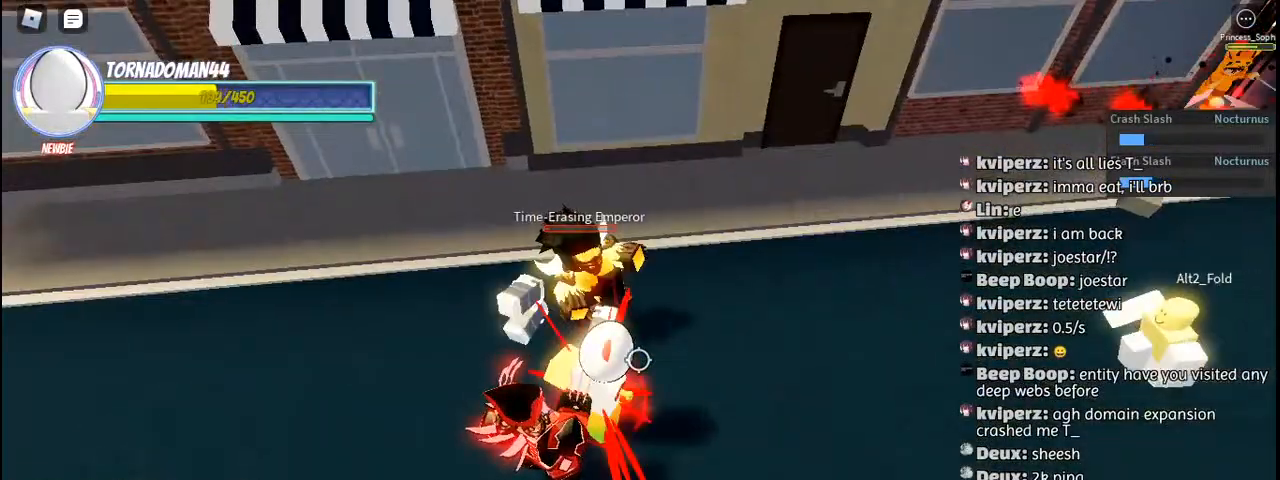
{"keys": ["a"], "mouse": [], "events": []}
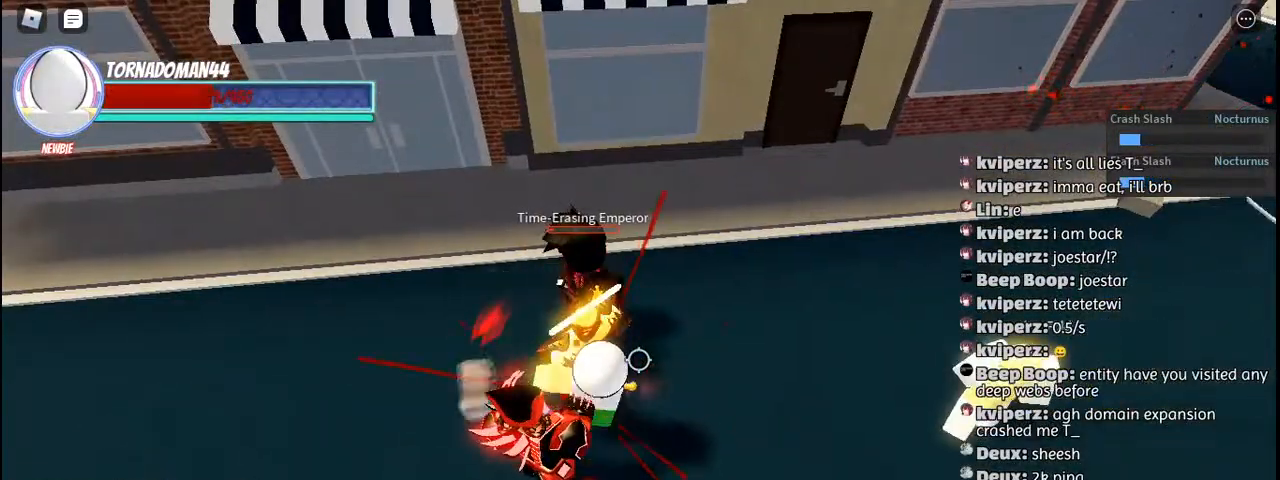
{"keys": ["a", "c"], "mouse": [], "events": [[17, "c", "down"], [100, "c", "up"], [183, "c", "down"], [250, "c", "up"], [333, "c", "down"], [417, "c", "up"], [483, "c", "down"]]}
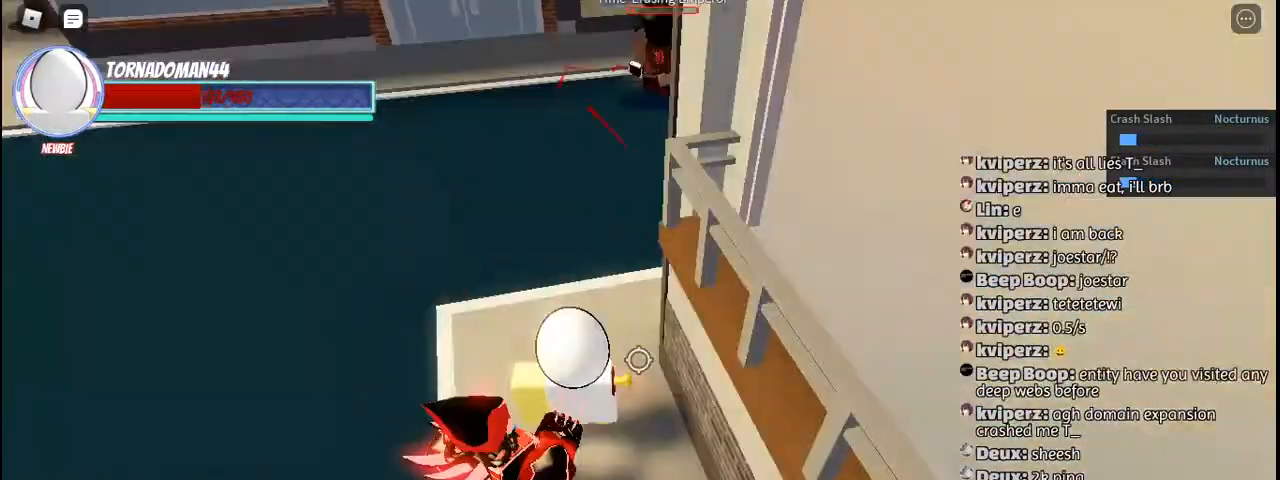
{"keys": ["a", "c"], "mouse": [], "events": [[83, "c", "up"], [150, "c", "down"], [250, "c", "up"], [333, "c", "down"], [417, "c", "up"], [500, "c", "down"]]}
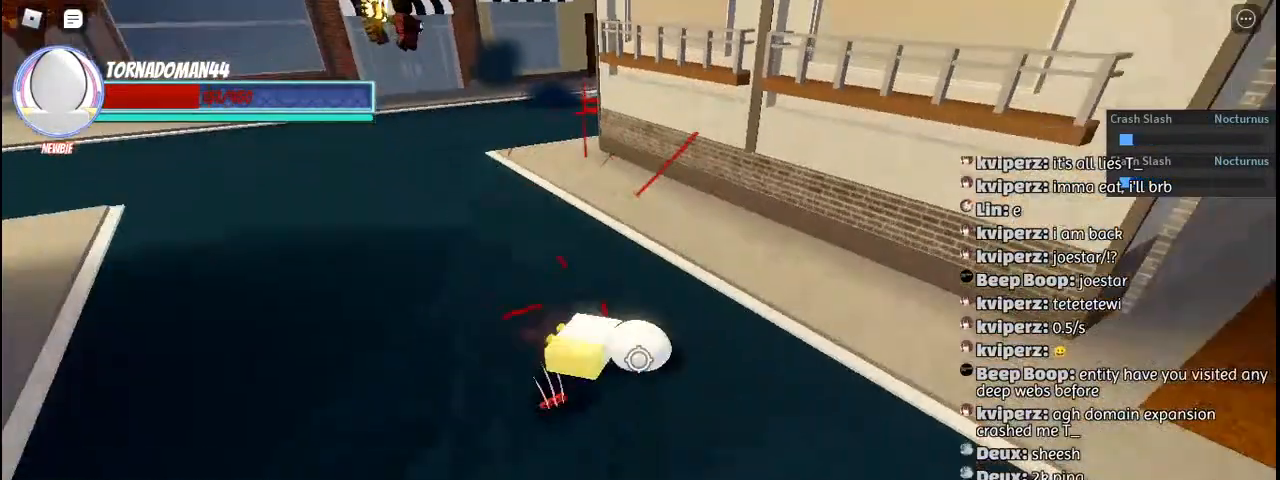
{"keys": ["a"], "mouse": [], "events": [[100, "c", "up"], [200, "c", "down"], [300, "c", "up"]]}
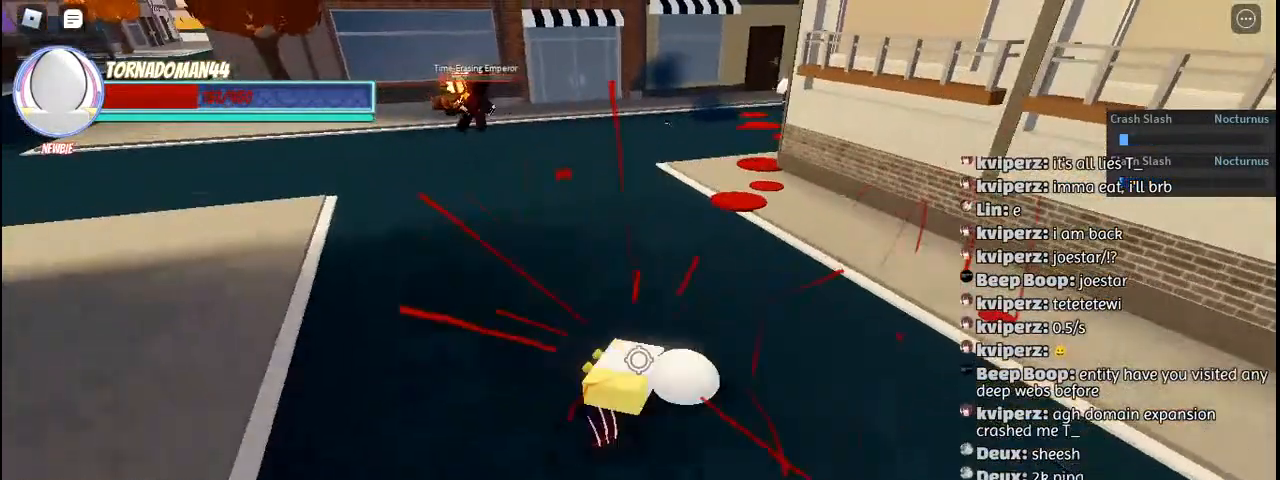
{"keys": ["c", "space", "w"], "mouse": [], "events": [[117, "w", "down"], [150, "a", "up"], [417, "c", "down"], [417, "space", "down"]]}
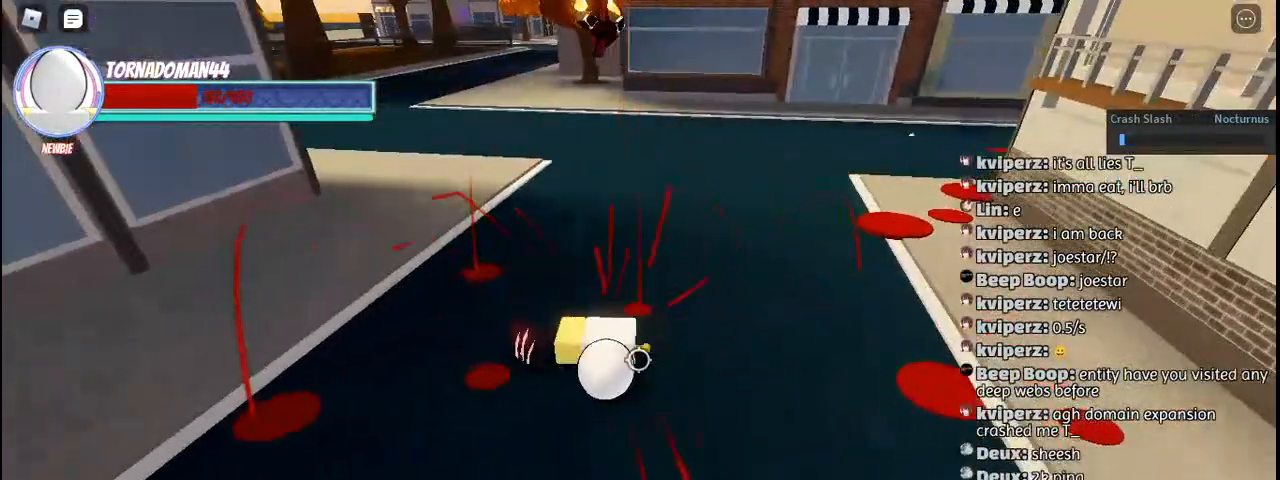
{"keys": ["w"], "mouse": [], "events": [[33, "c", "up"], [33, "space", "up"], [133, "c", "down"], [183, "space", "down"], [233, "c", "up"], [233, "space", "up"], [333, "c", "down"], [367, "space", "down"], [433, "c", "up"], [433, "space", "up"]]}
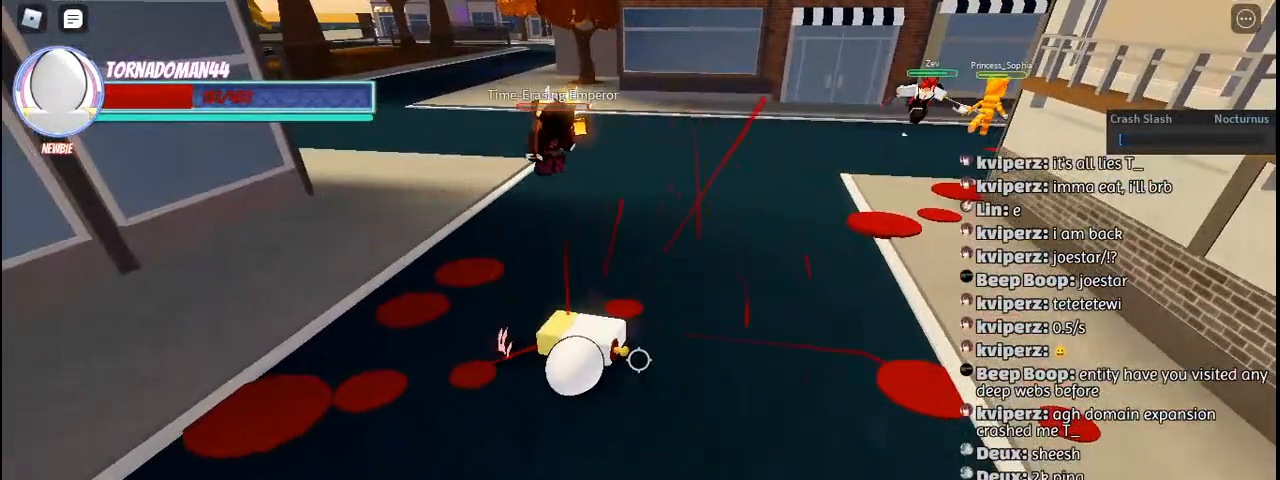
{"keys": ["c", "space", "w"], "mouse": [], "events": [[33, "c", "down"], [67, "space", "down"], [133, "c", "up"], [150, "space", "up"], [233, "c", "down"], [267, "space", "down"], [333, "c", "up"], [350, "space", "up"], [450, "c", "down"], [483, "space", "down"]]}
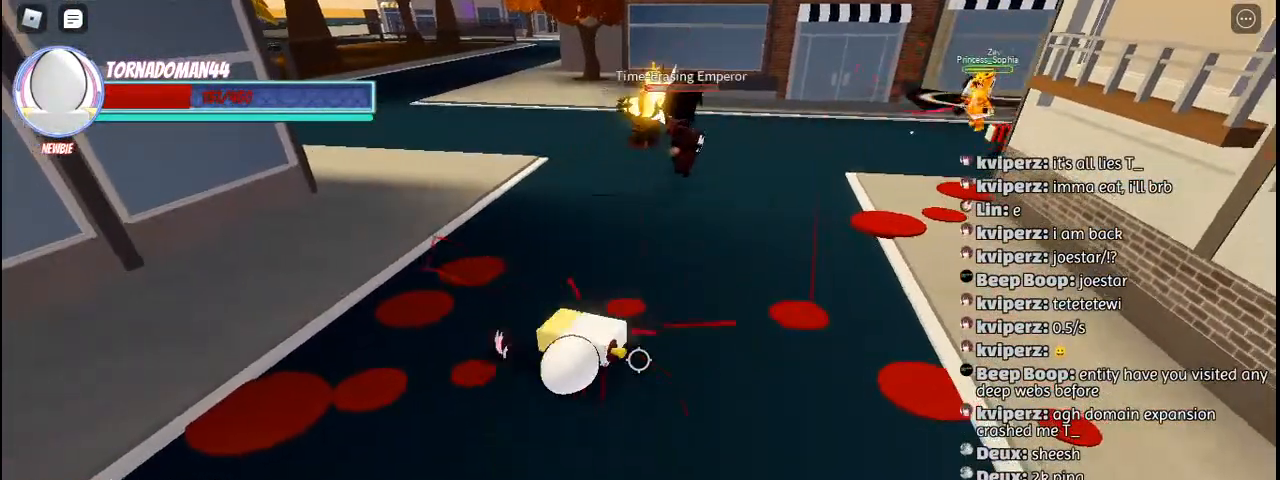
{"keys": ["w"], "mouse": [], "events": [[50, "c", "up"], [50, "space", "up"], [150, "c", "down"], [183, "space", "down"], [233, "c", "up"], [250, "space", "up"], [350, "c", "down"], [383, "space", "down"], [450, "c", "up"], [450, "space", "up"]]}
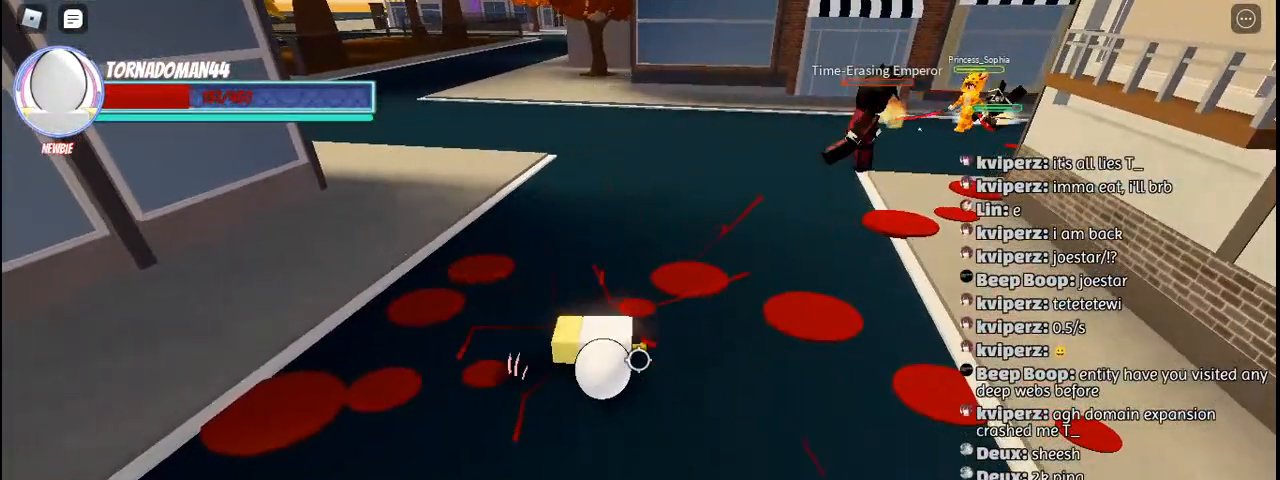
{"keys": ["c", "space", "w"], "mouse": [], "events": [[67, "c", "down"], [100, "space", "down"], [150, "c", "up"], [167, "space", "up"], [283, "c", "down"], [317, "space", "down"], [350, "c", "up"], [383, "space", "up"], [500, "c", "down"], [500, "space", "down"]]}